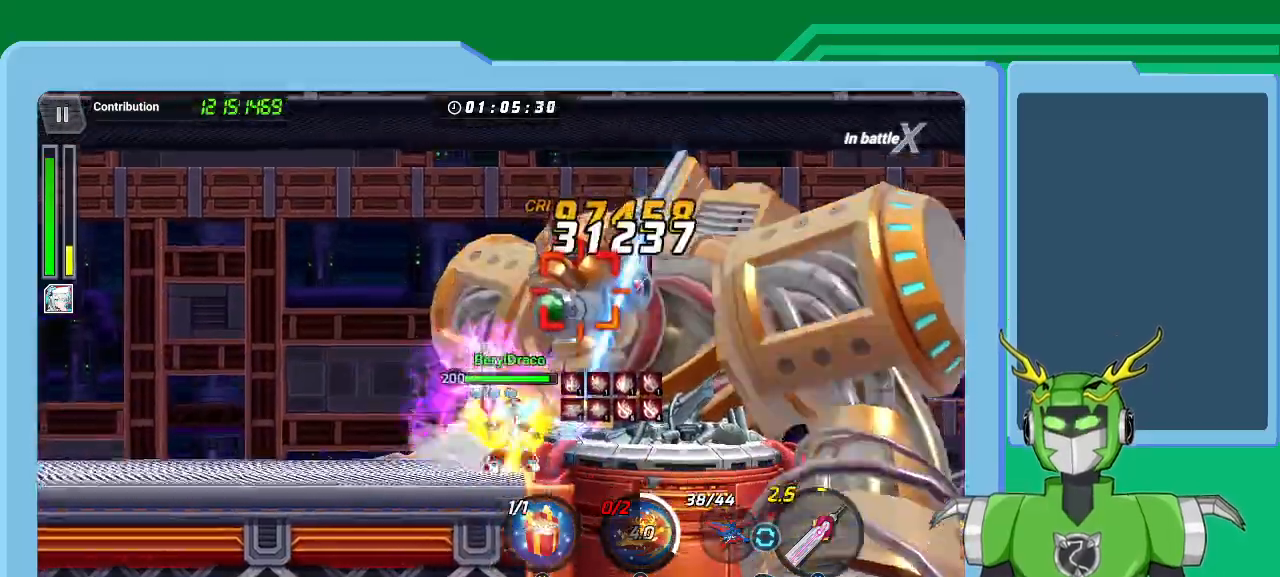
Gameplay with a controller (Xbox layout); each line is a JSON object with the inputs held at the frame after it. "events" lists button and stick changes between this image and that frame as [ms after this image, input, new state], when the widget could be followed in between.
{"buttons": ["X", "L1"], "left_stick": "up-right", "right_stick": "center", "events": [[33, "L1", "up"], [33, "R1", "down"], [67, "L1", "down"], [133, "R1", "up"], [167, "L1", "up"], [200, "R1", "down"], [267, "L1", "down"], [300, "R1", "up"], [367, "L1", "up"], [367, "R1", "down"], [433, "L1", "down"], [467, "R1", "up"]]}
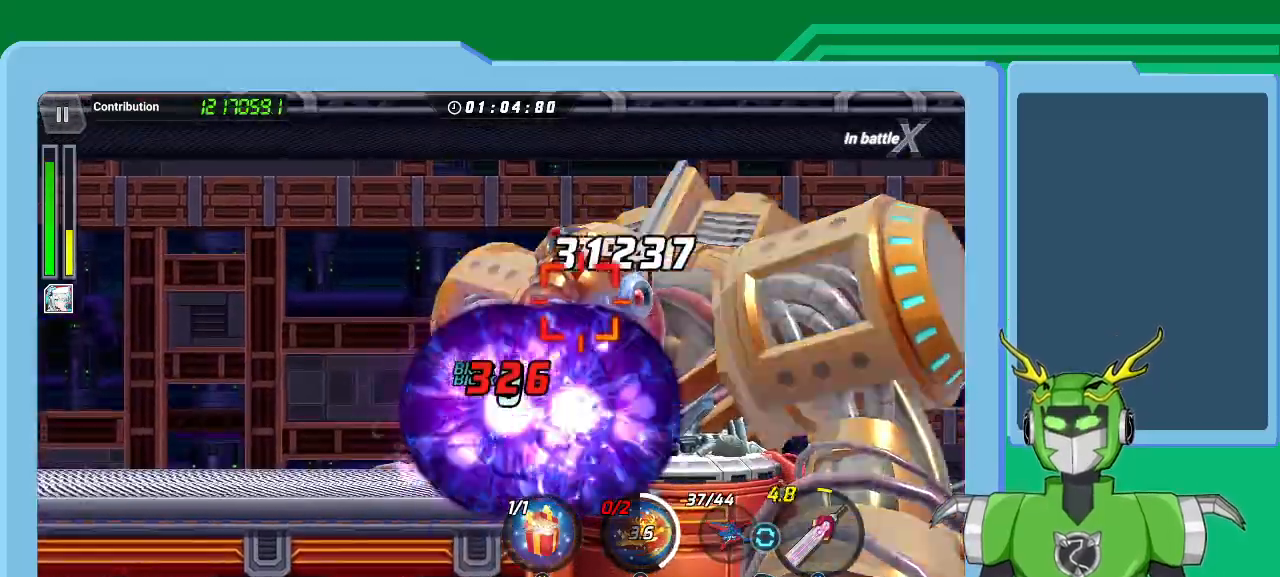
{"buttons": [], "left_stick": "center", "right_stick": "center", "events": [[33, "A", "down"], [33, "R1", "down"], [67, "L1", "up"], [133, "L1", "down"], [133, "R1", "up"], [133, "X", "up"], [167, "A", "up"], [200, "X", "down"], [233, "left_stick", "right"], [267, "L1", "up"], [267, "X", "up"], [267, "Y", "down"], [367, "Y", "up"], [400, "L1", "down"], [433, "Y", "down"], [467, "L1", "up"], [467, "Y", "up"], [467, "left_stick", "center"]]}
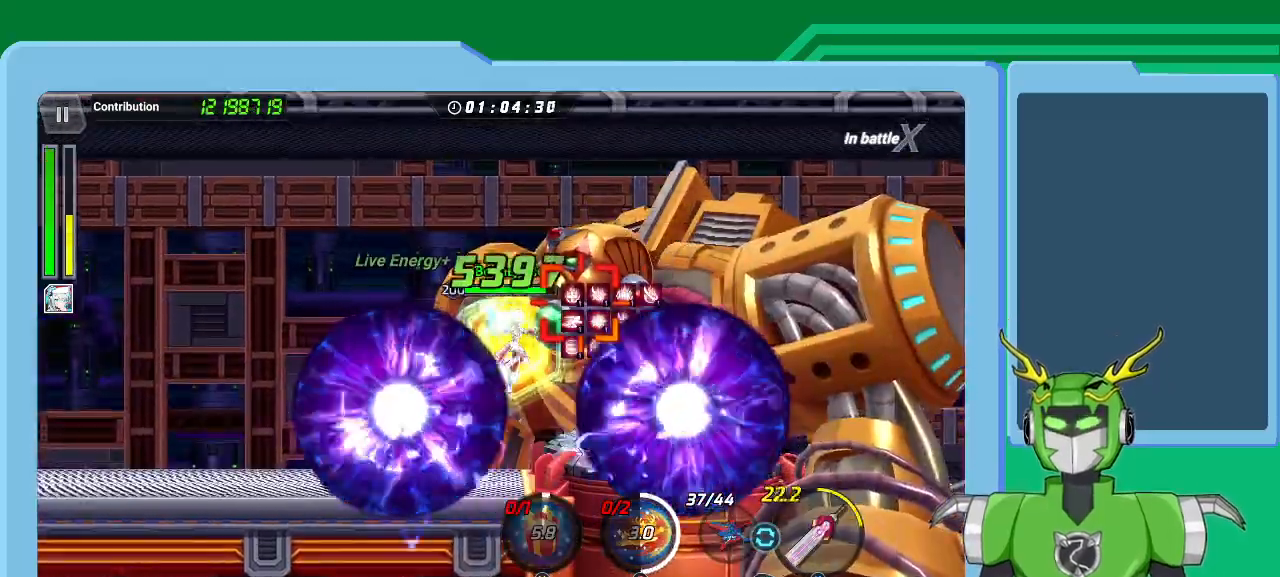
{"buttons": ["L1"], "left_stick": "up-right", "right_stick": "center", "events": [[67, "Y", "down"], [133, "Y", "up"], [233, "Y", "down"], [267, "left_stick", "up-right"], [333, "L1", "down"], [333, "Y", "up"], [400, "L1", "up"], [400, "Y", "down"], [500, "L1", "down"], [500, "Y", "up"]]}
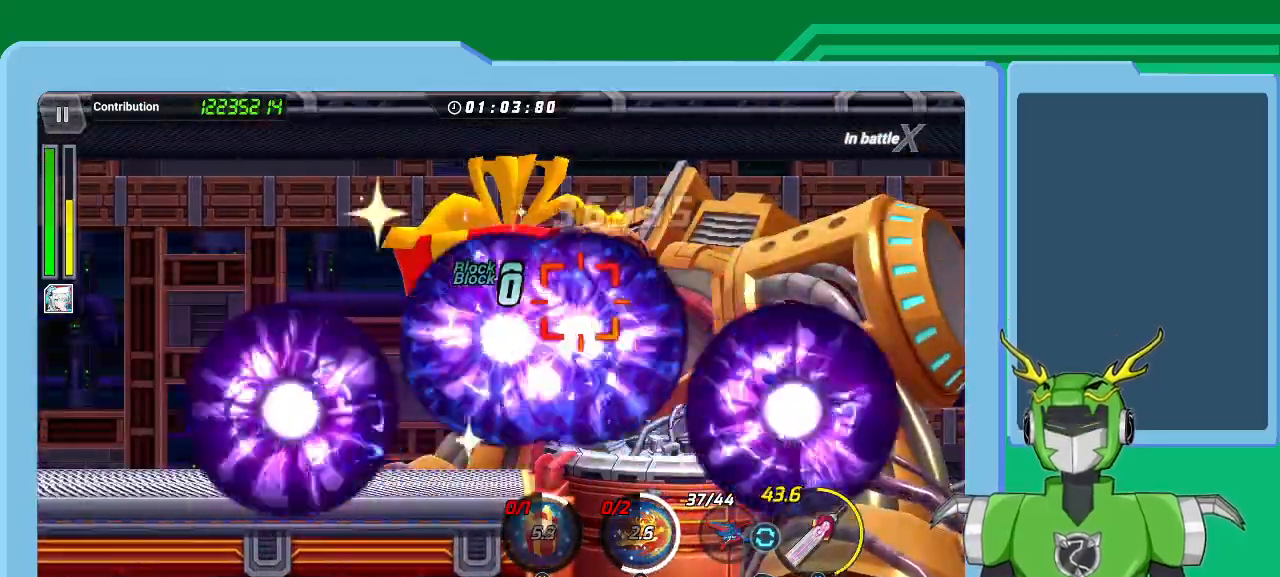
{"buttons": ["X", "R1"], "left_stick": "right", "right_stick": "center", "events": [[100, "X", "down"], [133, "L1", "up"], [133, "R1", "down"], [200, "L1", "down"], [200, "R1", "up"], [200, "left_stick", "right"], [267, "R1", "down"], [300, "L1", "up"], [367, "R1", "up"], [400, "L1", "down"], [467, "R1", "down"], [500, "L1", "up"]]}
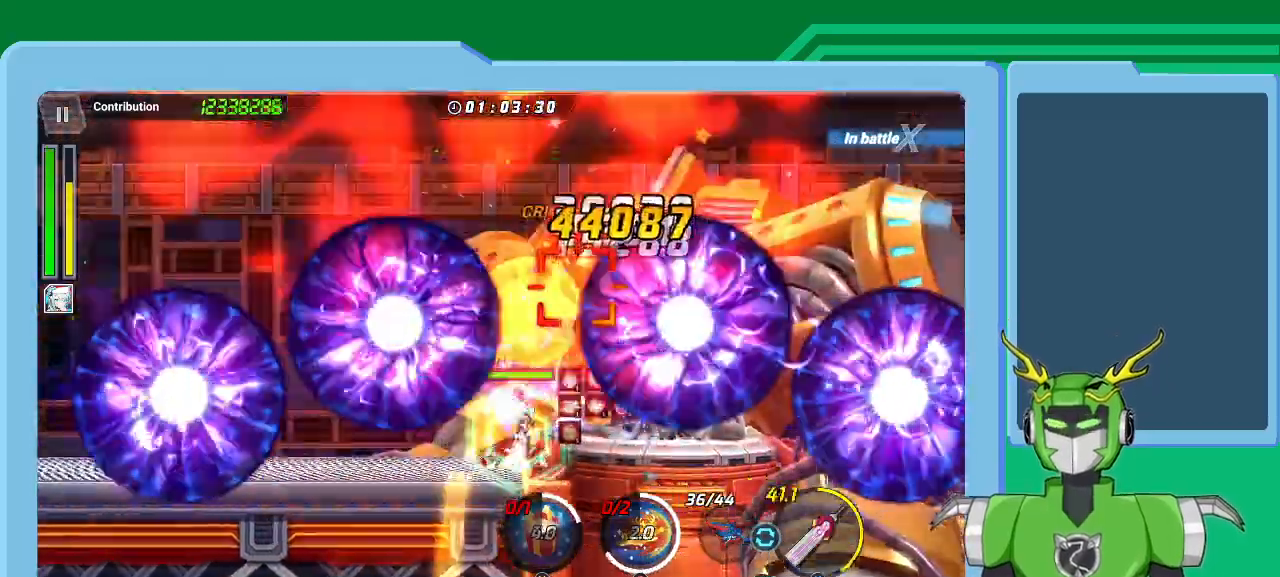
{"buttons": ["X", "L1", "R1"], "left_stick": "up-right", "right_stick": "center", "events": [[33, "R1", "up"], [100, "L1", "down"], [133, "R1", "down"], [200, "R1", "up"], [233, "L1", "up"], [300, "L1", "down"], [300, "R1", "down"], [400, "L1", "up"], [400, "R1", "up"], [400, "left_stick", "up-right"], [467, "L1", "down"], [500, "R1", "down"]]}
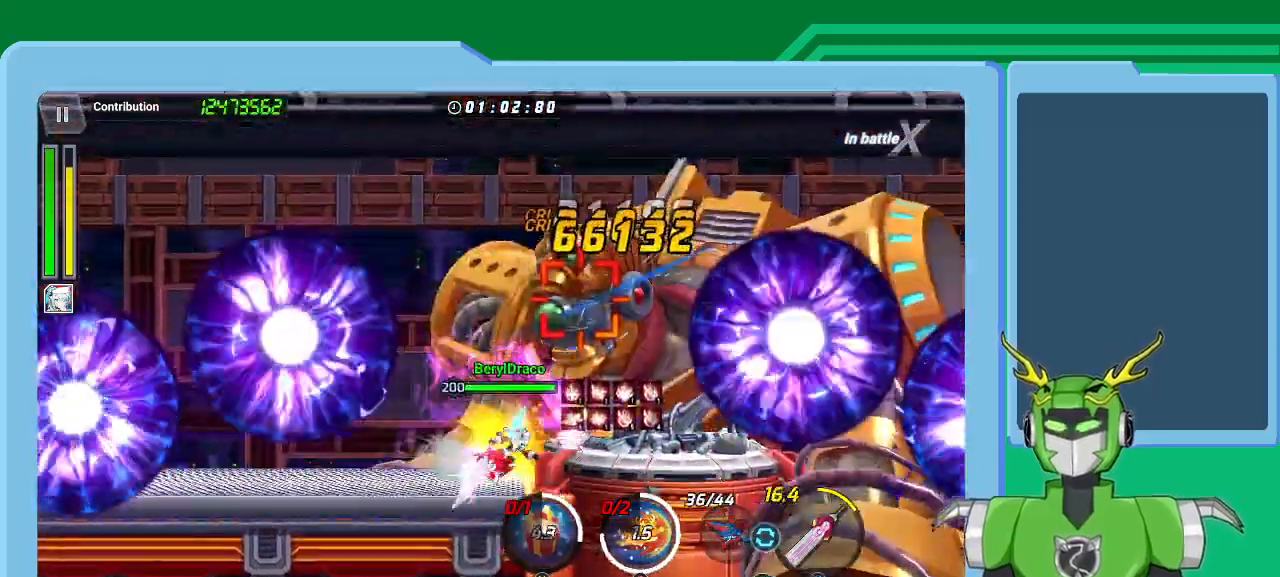
{"buttons": ["L1"], "left_stick": "up-right", "right_stick": "center", "events": [[67, "L1", "up"], [100, "R1", "up"], [133, "L1", "down"], [167, "R1", "down"], [233, "L1", "up"], [267, "R1", "up"], [300, "L1", "down"], [367, "R1", "down"], [400, "L1", "up"], [433, "R1", "up"], [433, "X", "up"], [500, "L1", "down"]]}
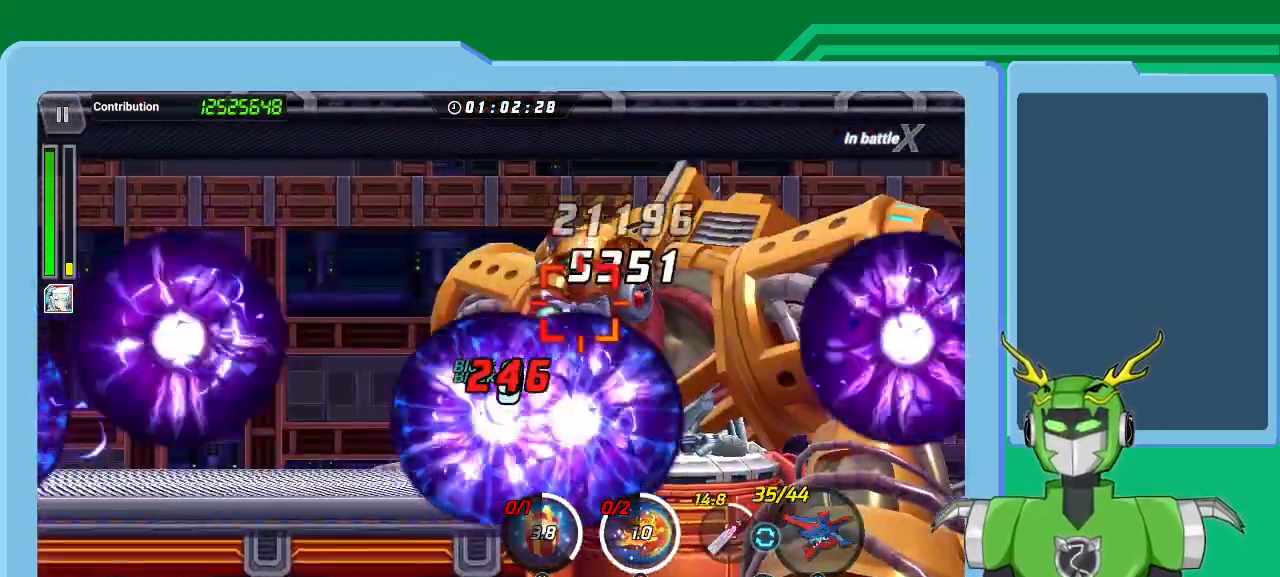
{"buttons": ["X"], "left_stick": "up-right", "right_stick": "center", "events": [[33, "R1", "down"], [33, "X", "down"], [100, "L1", "up"], [133, "R1", "up"], [167, "L1", "down"], [200, "R1", "down"], [300, "R1", "up"], [333, "L1", "up"], [367, "L1", "down"], [367, "R1", "down"], [500, "L1", "up"], [500, "R1", "up"]]}
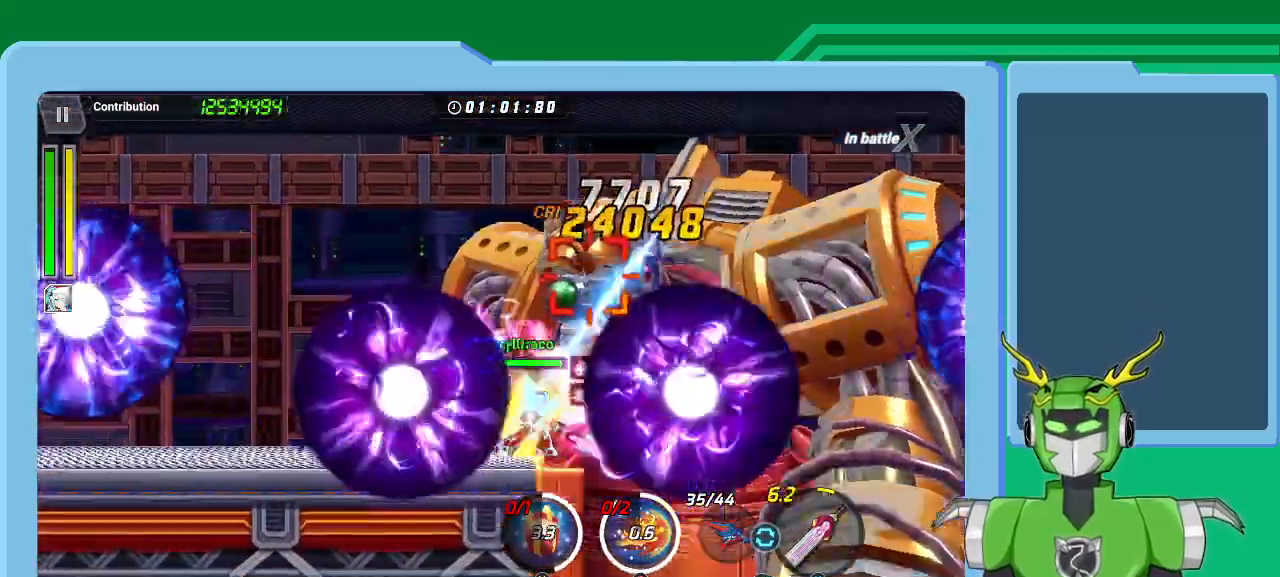
{"buttons": ["X", "L1", "R1"], "left_stick": "up-right", "right_stick": "center", "events": [[100, "L1", "down"], [100, "R1", "down"], [200, "R1", "up"], [233, "L1", "up"], [267, "A", "down"], [267, "L1", "down"], [267, "R1", "down"], [367, "A", "up"], [367, "R1", "up"], [367, "X", "up"], [433, "A", "down"], [433, "L1", "up"], [467, "R1", "down"], [467, "X", "down"], [500, "A", "up"], [500, "L1", "down"]]}
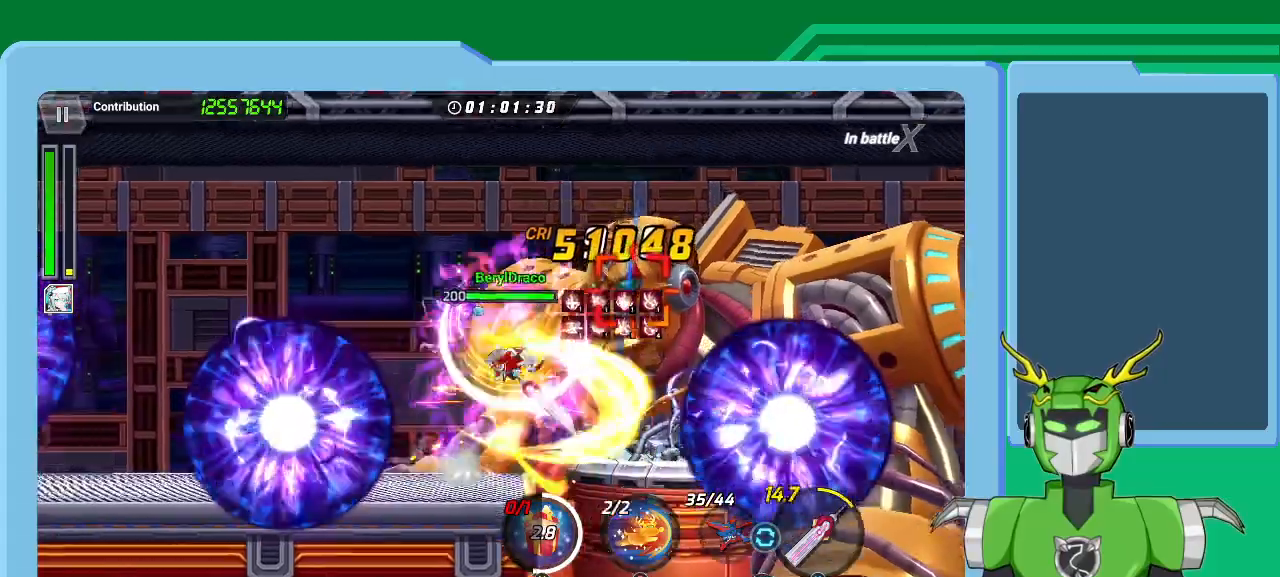
{"buttons": [], "left_stick": "up-right", "right_stick": "center", "events": [[33, "R1", "up"], [33, "X", "up"], [100, "A", "down"], [133, "X", "down"], [167, "A", "up"], [167, "L1", "up"], [167, "X", "up"], [233, "left_stick", "center"], [267, "B", "down"], [333, "B", "up"], [367, "L1", "down"], [367, "left_stick", "up-right"], [433, "B", "down"], [433, "L1", "up"], [467, "B", "up"]]}
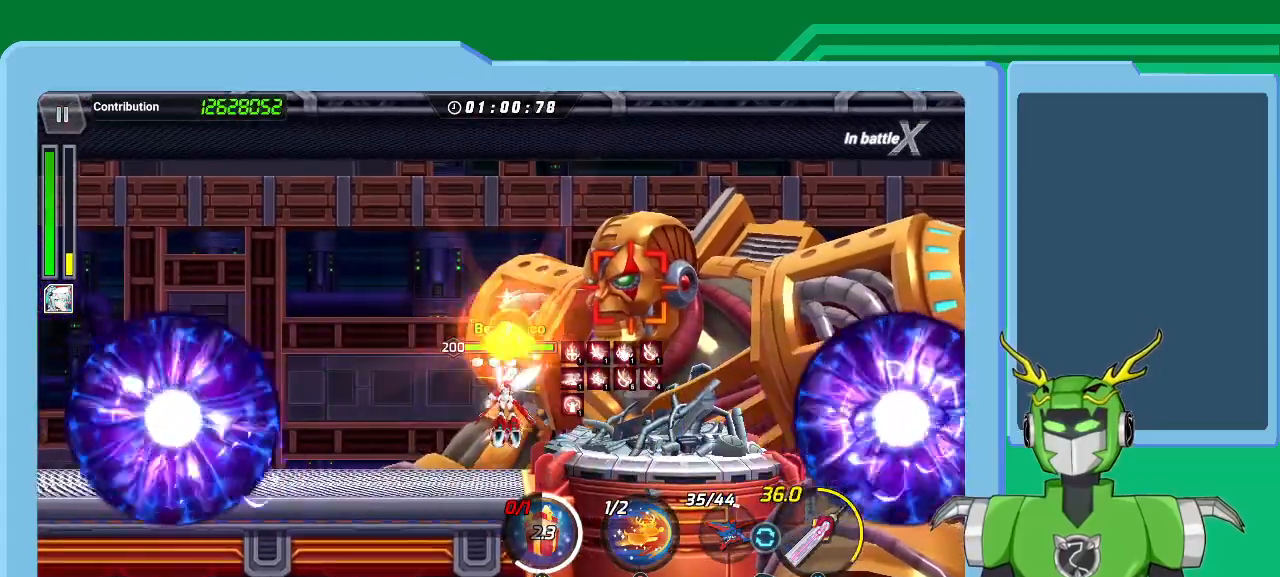
{"buttons": ["L1"], "left_stick": "up-right", "right_stick": "center", "events": [[33, "B", "down"], [33, "L1", "down"], [100, "B", "up"], [167, "B", "down"], [167, "L1", "up"], [233, "B", "up"], [233, "L1", "down"], [300, "B", "down"], [367, "L1", "up"], [400, "B", "up"], [467, "B", "down"], [467, "L1", "down"], [500, "B", "up"]]}
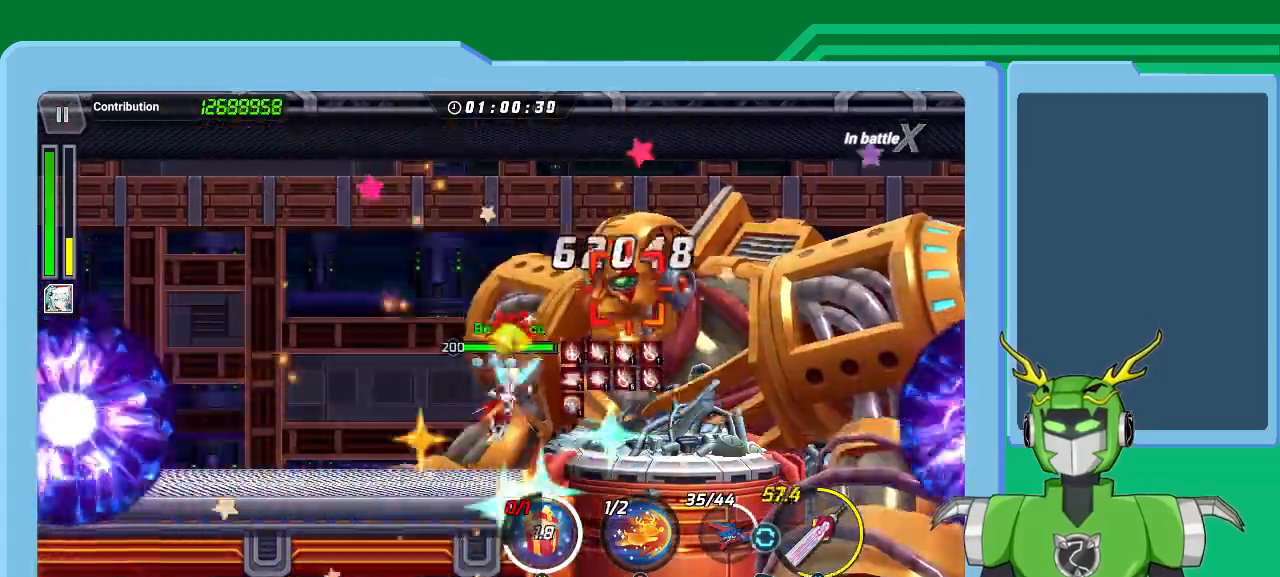
{"buttons": [], "left_stick": "up-right", "right_stick": "center", "events": [[100, "B", "down"], [100, "L1", "up"], [167, "L1", "down"], [200, "B", "up"], [233, "B", "down"], [300, "B", "up"], [300, "L1", "up"], [333, "L1", "down"], [367, "B", "down"], [433, "B", "up"], [500, "L1", "up"]]}
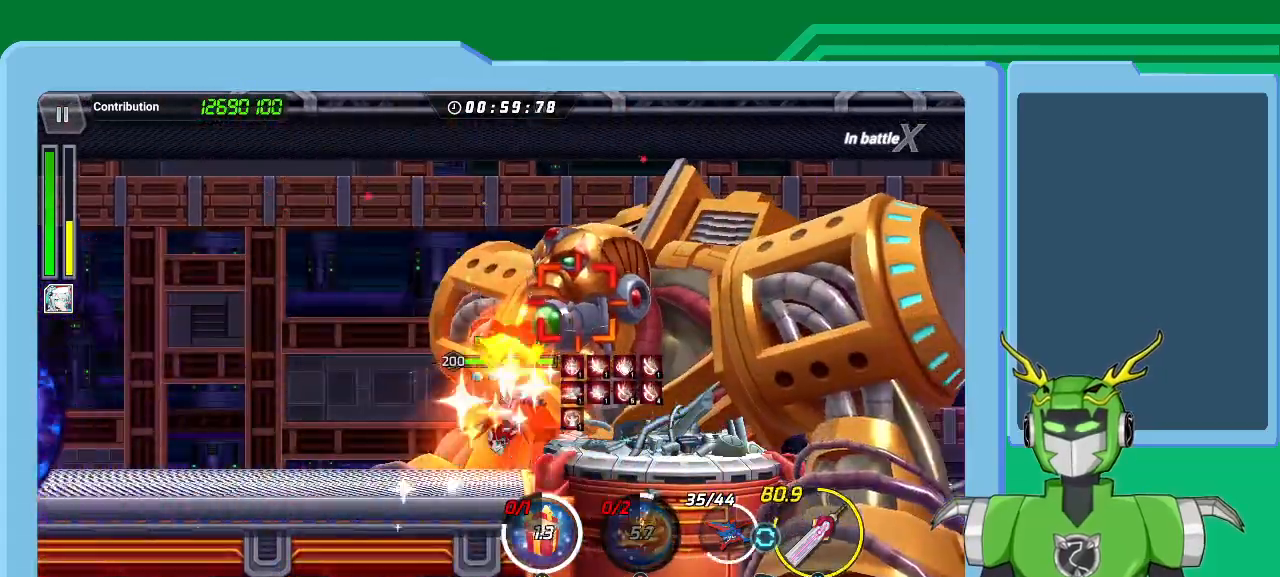
{"buttons": ["X", "L1"], "left_stick": "up-right", "right_stick": "center", "events": [[67, "L1", "down"], [67, "X", "down"], [200, "L1", "up"], [200, "R1", "down"], [267, "L1", "down"], [367, "L1", "up"], [433, "L1", "down"], [467, "R1", "up"]]}
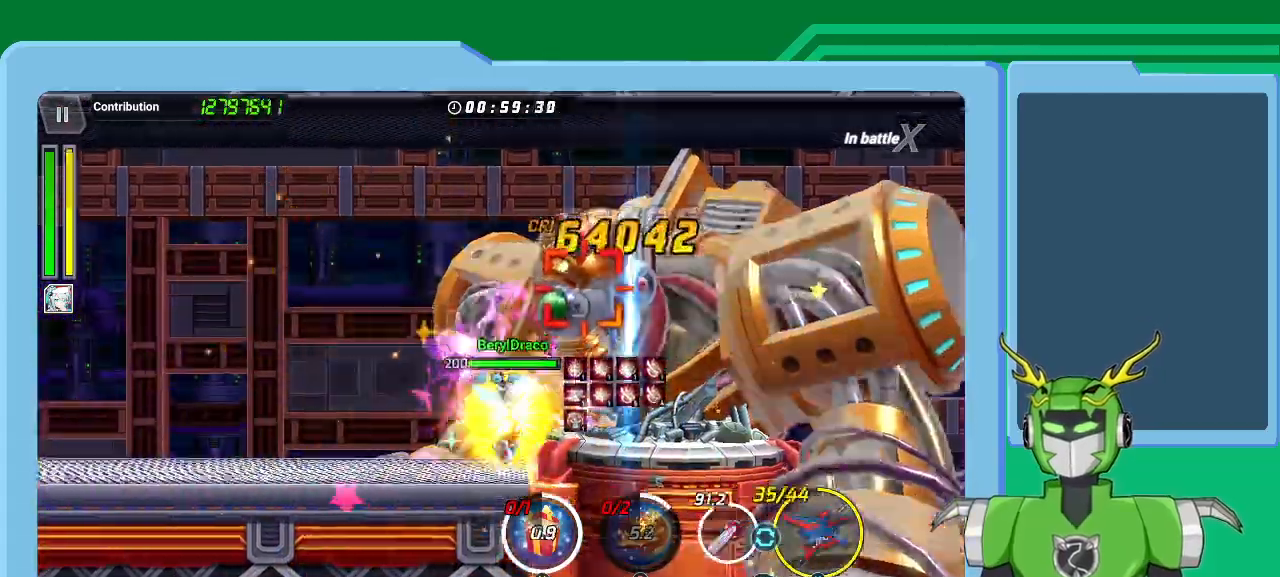
{"buttons": ["X", "L1"], "left_stick": "up-right", "right_stick": "center", "events": [[33, "L1", "up"], [33, "R1", "down"], [100, "L1", "down"], [100, "R1", "up"], [200, "R1", "down"], [233, "L1", "up"], [267, "R1", "up"], [300, "L1", "down"], [367, "L1", "up"], [367, "R1", "down"], [433, "R1", "up"], [467, "L1", "down"]]}
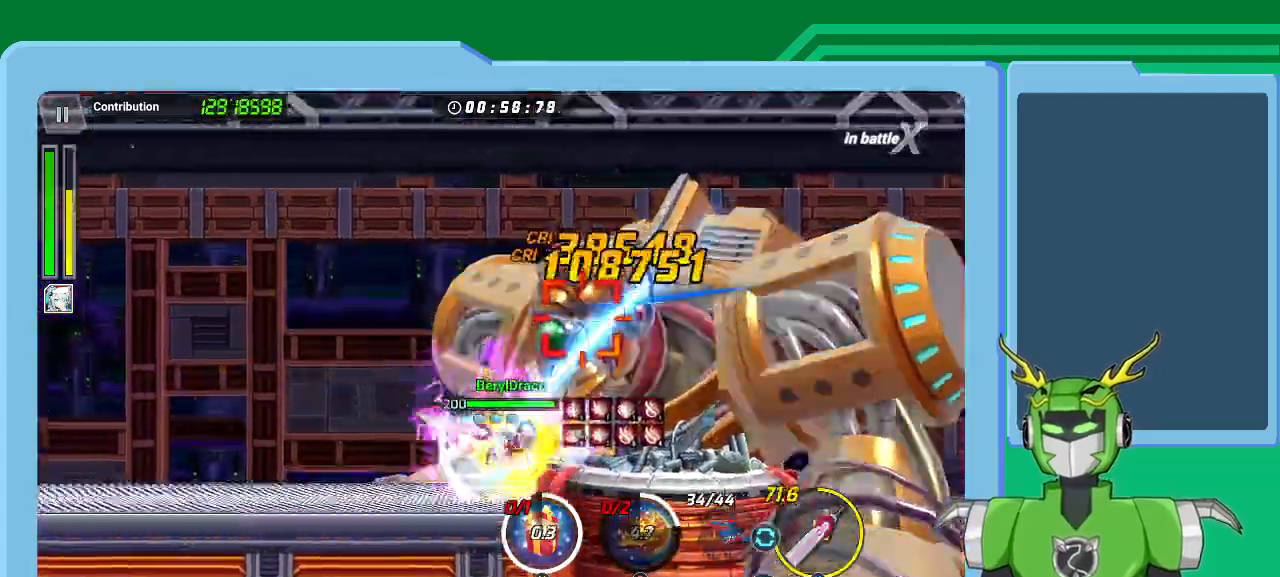
{"buttons": ["X", "L1"], "left_stick": "up-right", "right_stick": "center", "events": [[33, "L1", "up"], [33, "R1", "down"], [133, "L1", "down"], [133, "R1", "up"], [200, "R1", "down"], [233, "L1", "up"], [300, "L1", "down"], [300, "R1", "up"], [367, "R1", "down"], [400, "L1", "up"], [467, "L1", "down"], [467, "R1", "up"]]}
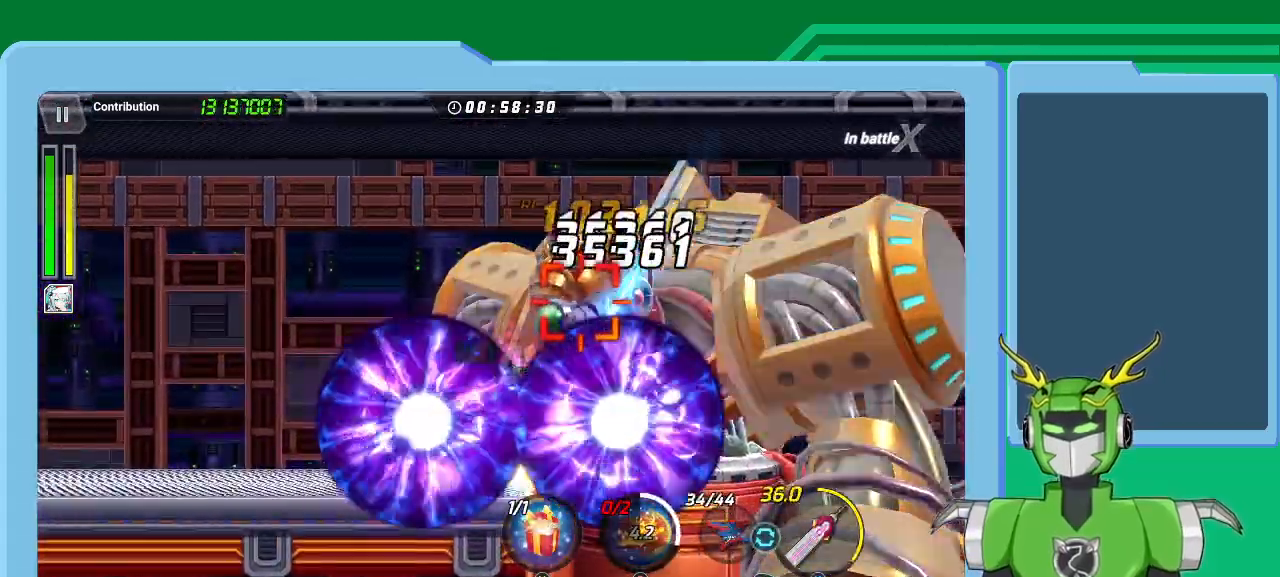
{"buttons": ["Y"], "left_stick": "center", "right_stick": "center", "events": [[33, "R1", "down"], [67, "L1", "up"], [133, "R1", "up"], [167, "L1", "down"], [167, "X", "up"], [267, "Y", "down"], [267, "left_stick", "center"], [300, "L1", "up"], [333, "Y", "up"], [367, "Y", "down"], [433, "Y", "up"], [500, "Y", "down"]]}
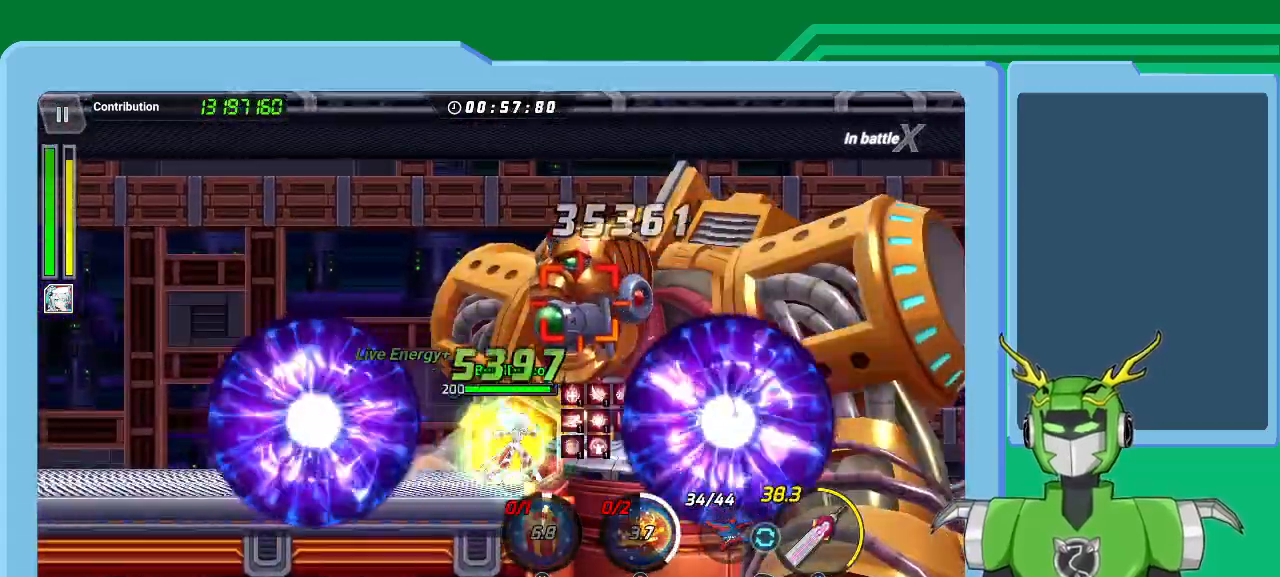
{"buttons": ["X", "R1"], "left_stick": "up-right", "right_stick": "center", "events": [[67, "Y", "up"], [100, "L1", "down"], [100, "left_stick", "up-right"], [133, "Y", "down"], [233, "L1", "up"], [233, "Y", "up"], [333, "L1", "down"], [333, "X", "down"], [467, "L1", "up"], [467, "R1", "down"]]}
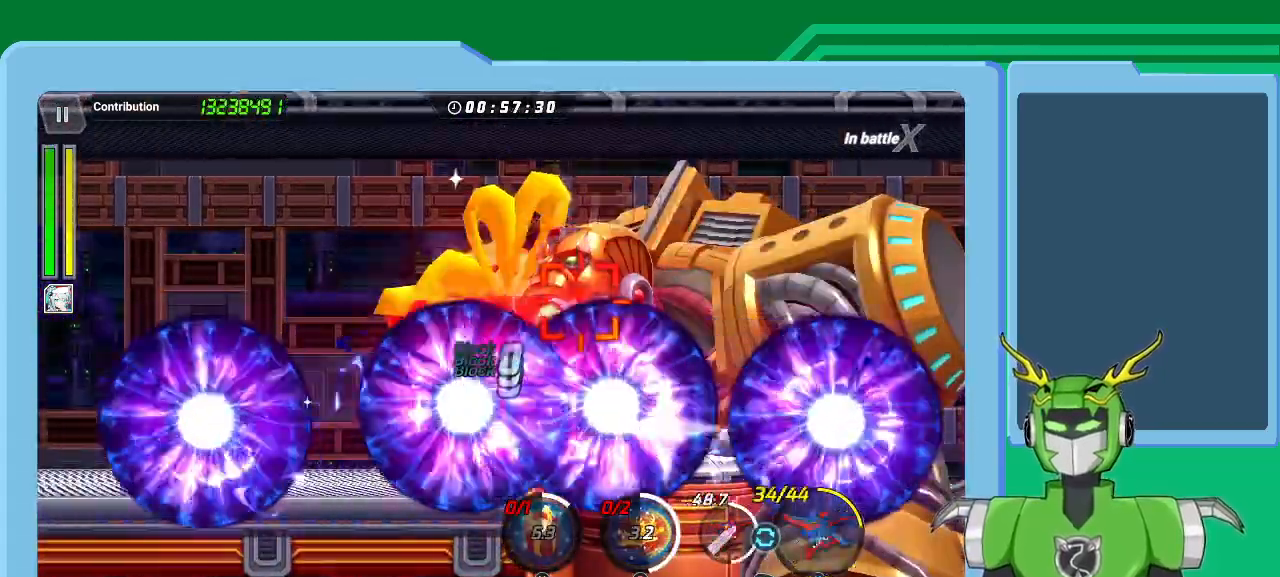
{"buttons": ["A", "X", "R1"], "left_stick": "up-right", "right_stick": "center", "events": [[67, "L1", "down"], [67, "R1", "up"], [100, "R1", "down"], [167, "L1", "up"], [200, "R1", "up"], [233, "L1", "down"], [300, "L1", "up"], [300, "R1", "down"], [367, "R1", "up"], [367, "X", "up"], [400, "L1", "down"], [433, "A", "down"], [433, "R1", "down"], [433, "X", "down"], [500, "L1", "up"]]}
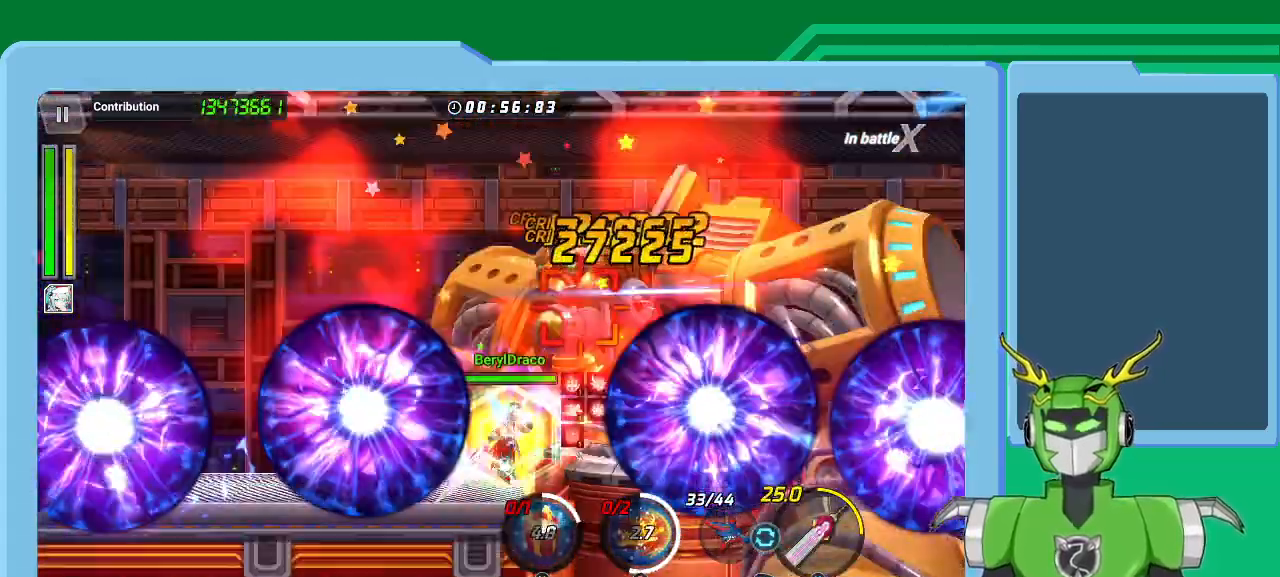
{"buttons": ["A", "X", "L1", "R1"], "left_stick": "up-right", "right_stick": "center", "events": [[33, "A", "up"], [33, "R1", "up"], [67, "X", "up"], [100, "L1", "down"], [133, "R1", "down"], [133, "X", "down"], [200, "L1", "up"], [233, "R1", "up"], [233, "X", "up"], [267, "L1", "down"], [300, "R1", "down"], [300, "X", "down"], [367, "L1", "up"], [400, "R1", "up"], [400, "X", "up"], [467, "L1", "down"], [500, "A", "down"], [500, "R1", "down"], [500, "X", "down"]]}
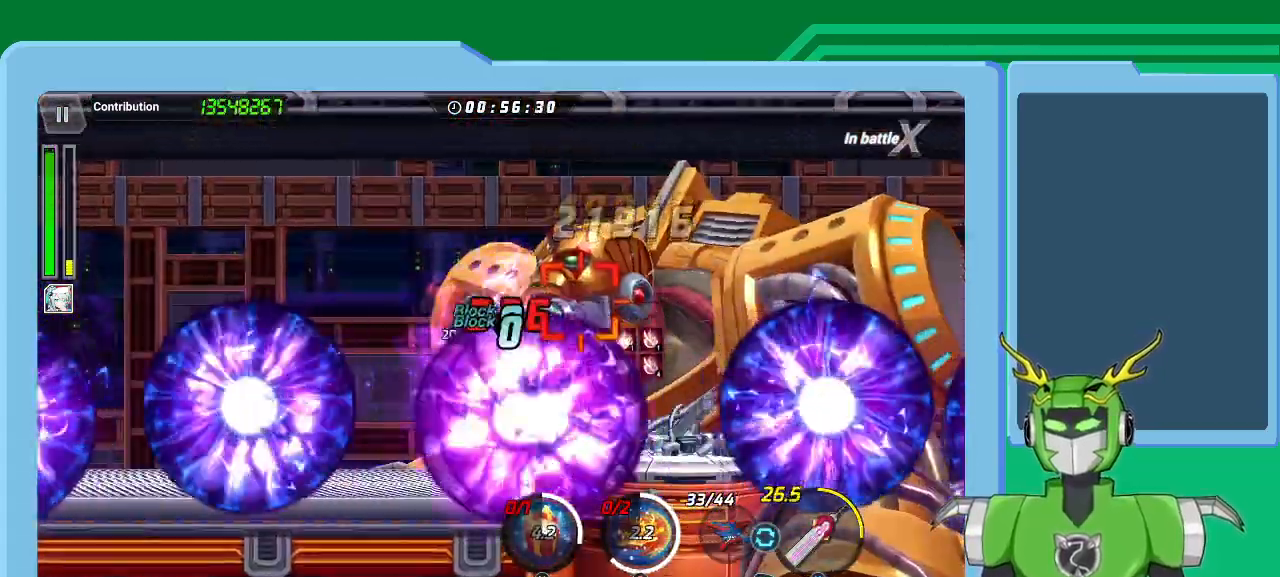
{"buttons": ["L1"], "left_stick": "up-right", "right_stick": "center", "events": [[33, "L1", "up"], [100, "A", "up"], [100, "R1", "up"], [100, "X", "up"], [133, "L1", "down"], [167, "A", "down"], [167, "R1", "down"], [200, "L1", "up"], [200, "X", "down"], [233, "X", "up"], [267, "A", "up"], [267, "R1", "up"], [300, "L1", "down"], [367, "A", "down"], [367, "R1", "down"], [367, "X", "down"], [400, "L1", "up"], [433, "A", "up"], [433, "X", "up"], [467, "R1", "up"], [500, "L1", "down"]]}
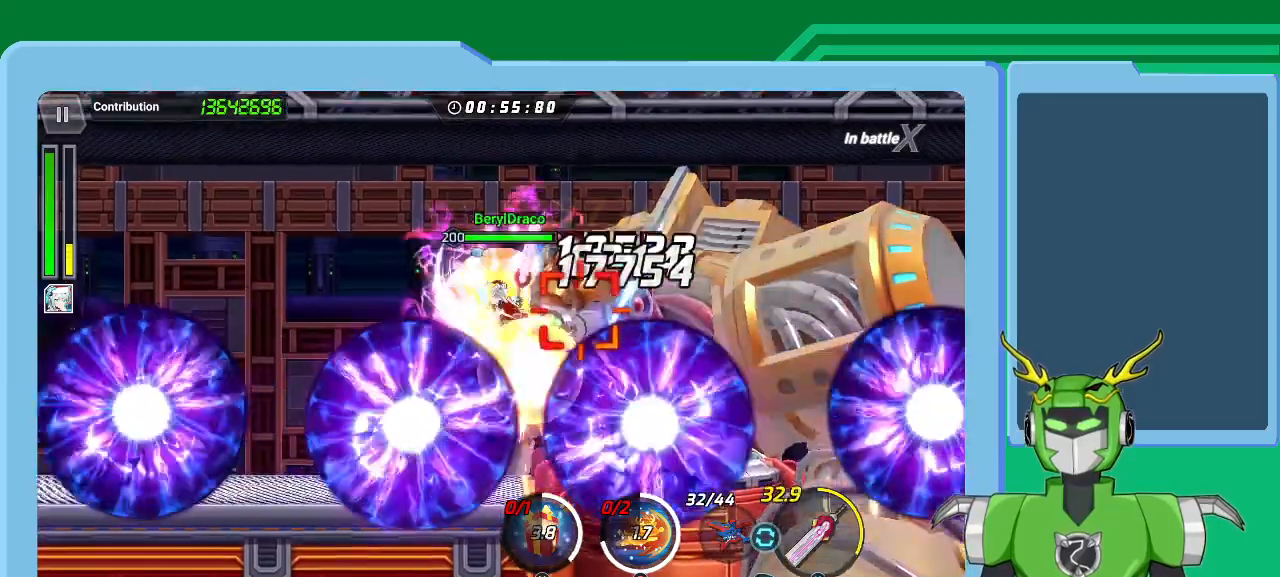
{"buttons": [], "left_stick": "up-right", "right_stick": "center", "events": [[33, "A", "down"], [33, "R1", "down"], [33, "X", "down"], [100, "L1", "up"], [133, "A", "up"], [133, "R1", "up"], [133, "X", "up"], [167, "L1", "down"], [233, "A", "down"], [233, "R1", "down"], [233, "X", "down"], [267, "L1", "up"], [300, "A", "up"], [300, "X", "up"], [333, "R1", "up"], [367, "L1", "down"], [400, "A", "down"], [400, "R1", "down"], [400, "X", "down"], [467, "X", "up"], [500, "A", "up"], [500, "L1", "up"], [500, "R1", "up"]]}
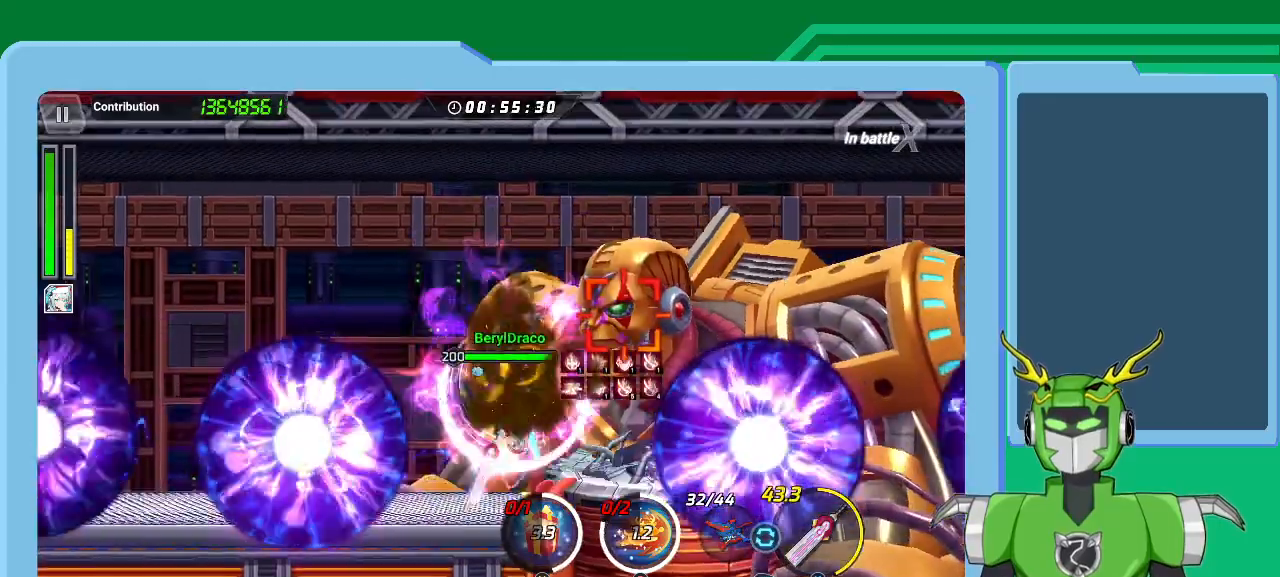
{"buttons": ["R1"], "left_stick": "up-right", "right_stick": "center", "events": [[67, "A", "down"], [67, "L1", "down"], [67, "R1", "down"], [67, "X", "down"], [167, "A", "up"], [167, "X", "up"], [200, "L1", "up"], [200, "R1", "up"], [267, "L1", "down"], [267, "R1", "down"], [267, "X", "down"], [367, "L1", "up"], [367, "R1", "up"], [367, "X", "up"], [433, "L1", "down"], [433, "R1", "down"], [433, "X", "down"], [500, "L1", "up"], [500, "X", "up"]]}
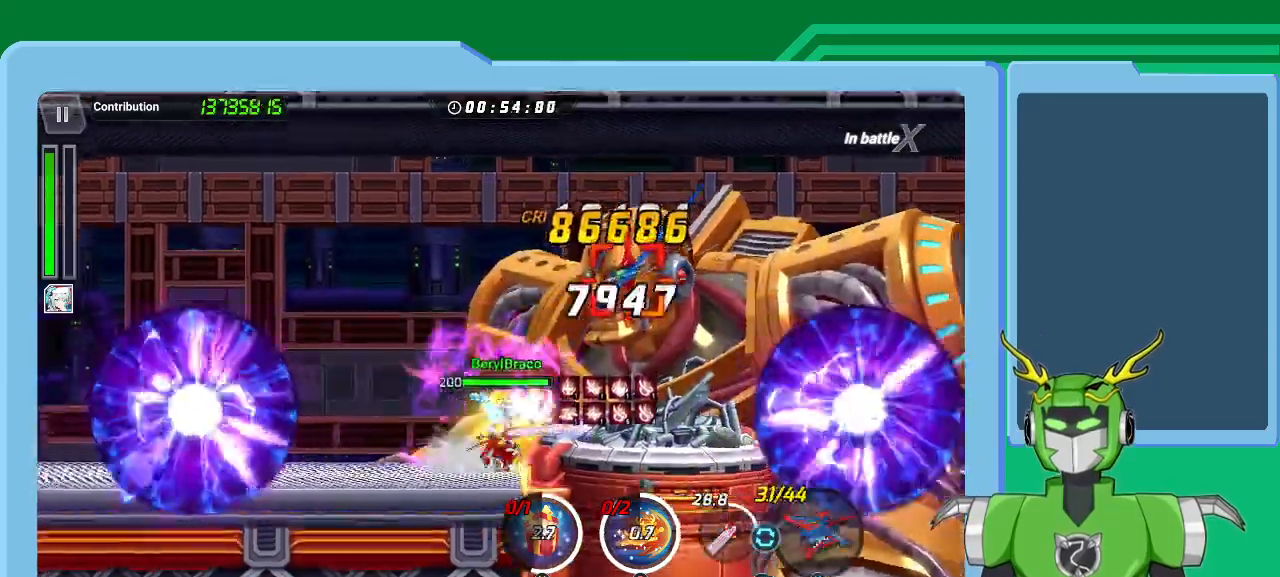
{"buttons": ["A", "X", "L1", "R1"], "left_stick": "up-right", "right_stick": "center", "events": [[33, "R1", "up"], [100, "A", "down"], [100, "L1", "down"], [100, "R1", "down"], [100, "X", "down"], [133, "A", "up"], [167, "L1", "up"], [200, "X", "up"], [233, "R1", "up"], [267, "L1", "down"], [300, "A", "down"], [300, "R1", "down"], [300, "X", "down"], [333, "L1", "up"], [367, "X", "up"], [400, "A", "up"], [400, "R1", "up"], [433, "L1", "down"], [467, "A", "down"], [467, "R1", "down"], [467, "X", "down"]]}
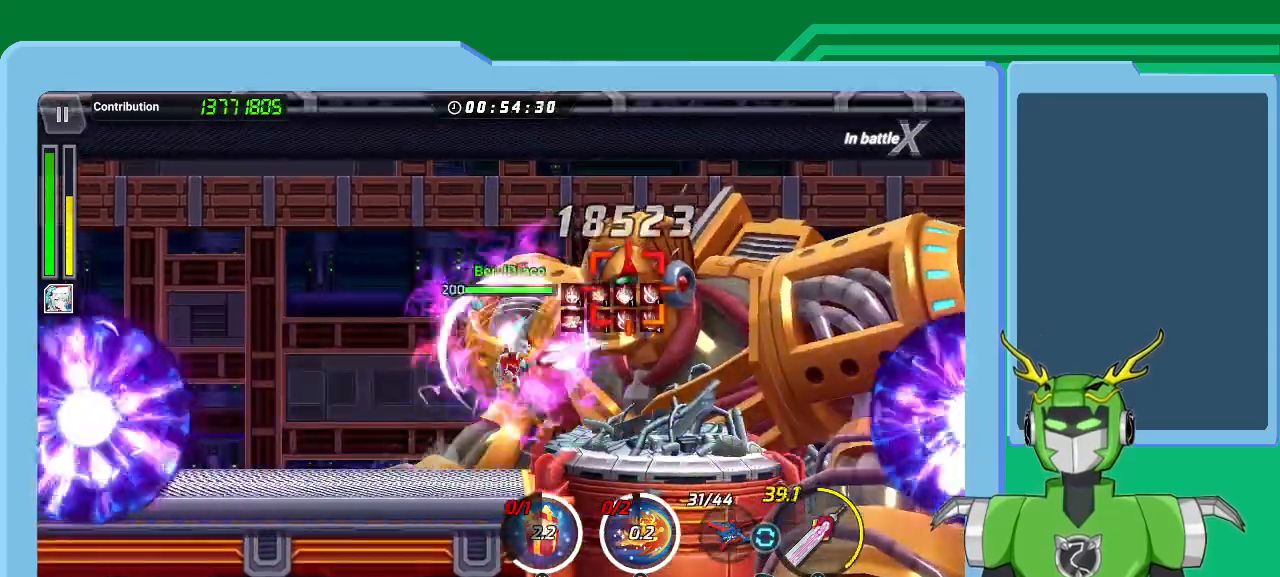
{"buttons": ["L1", "R1"], "left_stick": "up-right", "right_stick": "center", "events": [[67, "A", "up"], [67, "R1", "up"], [67, "X", "up"], [100, "L1", "up"], [133, "L1", "down"], [133, "X", "down"], [167, "R1", "down"], [267, "R1", "up"], [267, "X", "up"], [300, "L1", "up"], [333, "A", "down"], [333, "L1", "down"], [333, "R1", "down"], [367, "X", "down"], [433, "A", "up"], [433, "R1", "up"], [433, "X", "up"], [467, "L1", "up"], [500, "L1", "down"], [500, "R1", "down"]]}
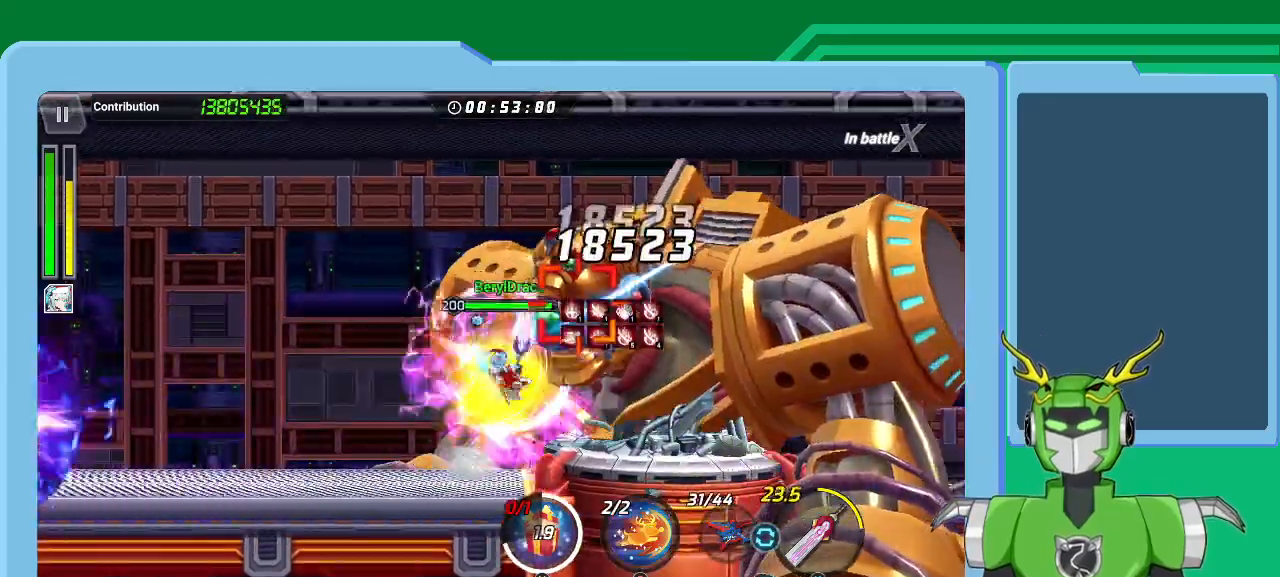
{"buttons": ["B"], "left_stick": "up-right", "right_stick": "center", "events": [[33, "X", "down"], [100, "L1", "up"], [100, "R1", "up"], [100, "X", "up"], [167, "L1", "down"], [200, "A", "down"], [200, "R1", "down"], [200, "X", "down"], [233, "L1", "up"], [267, "A", "up"], [267, "X", "up"], [300, "L1", "down"], [300, "R1", "up"], [333, "B", "down"], [400, "L1", "up"], [433, "B", "up"], [500, "B", "down"]]}
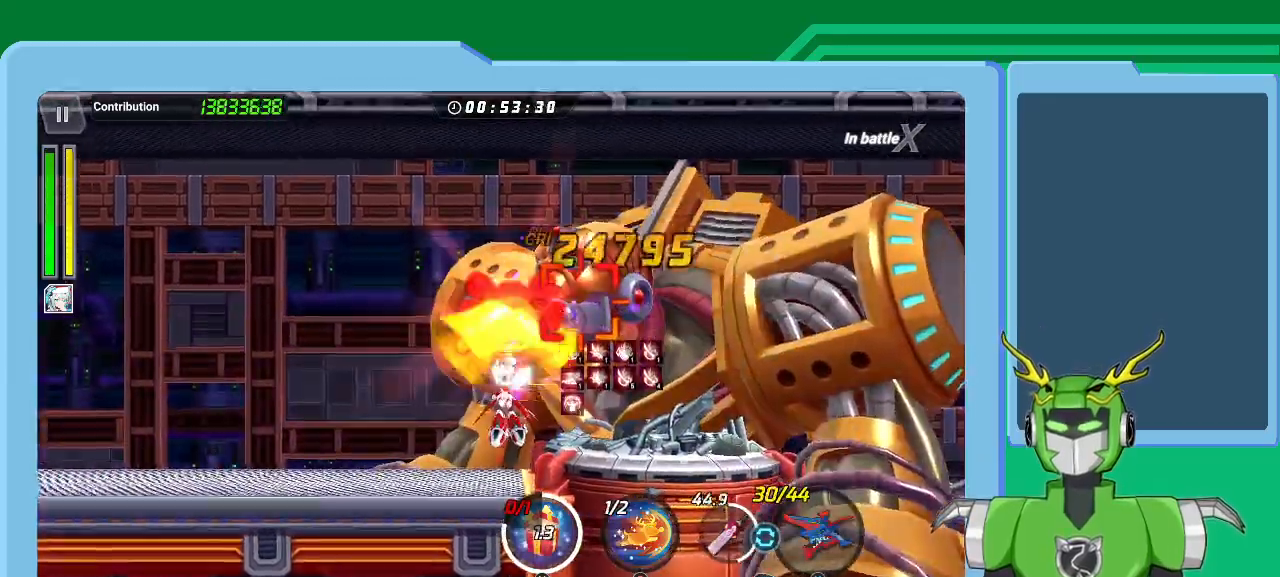
{"buttons": ["B", "L1"], "left_stick": "right", "right_stick": "center", "events": [[33, "L1", "down"], [67, "B", "up"], [100, "L1", "up"], [133, "left_stick", "center"], [167, "B", "down"], [233, "B", "up"], [233, "left_stick", "right"], [267, "L1", "down"], [333, "B", "down"], [367, "L1", "up"], [400, "B", "up"], [467, "B", "down"], [467, "L1", "down"]]}
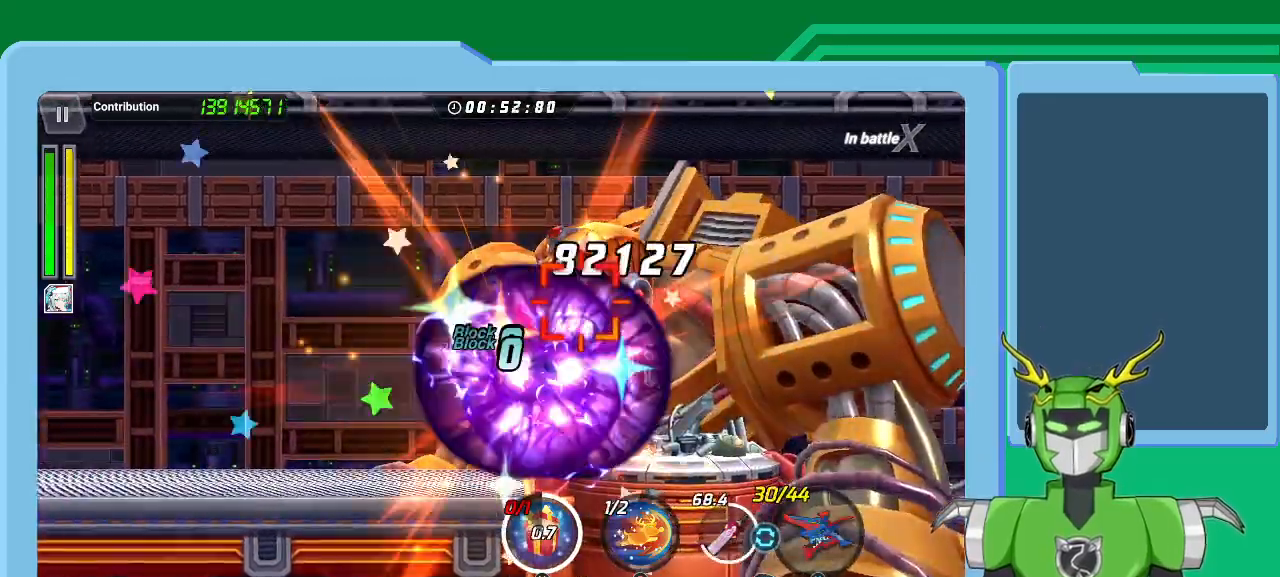
{"buttons": [], "left_stick": "right", "right_stick": "center", "events": [[33, "B", "up"], [67, "L1", "up"], [67, "left_stick", "center"], [133, "B", "down"], [133, "left_stick", "right"], [167, "B", "up"], [200, "L1", "down"], [233, "left_stick", "center"], [267, "B", "down"], [267, "L1", "up"], [300, "B", "up"], [400, "B", "down"], [400, "L1", "down"], [433, "L1", "up"], [467, "B", "up"], [500, "left_stick", "right"]]}
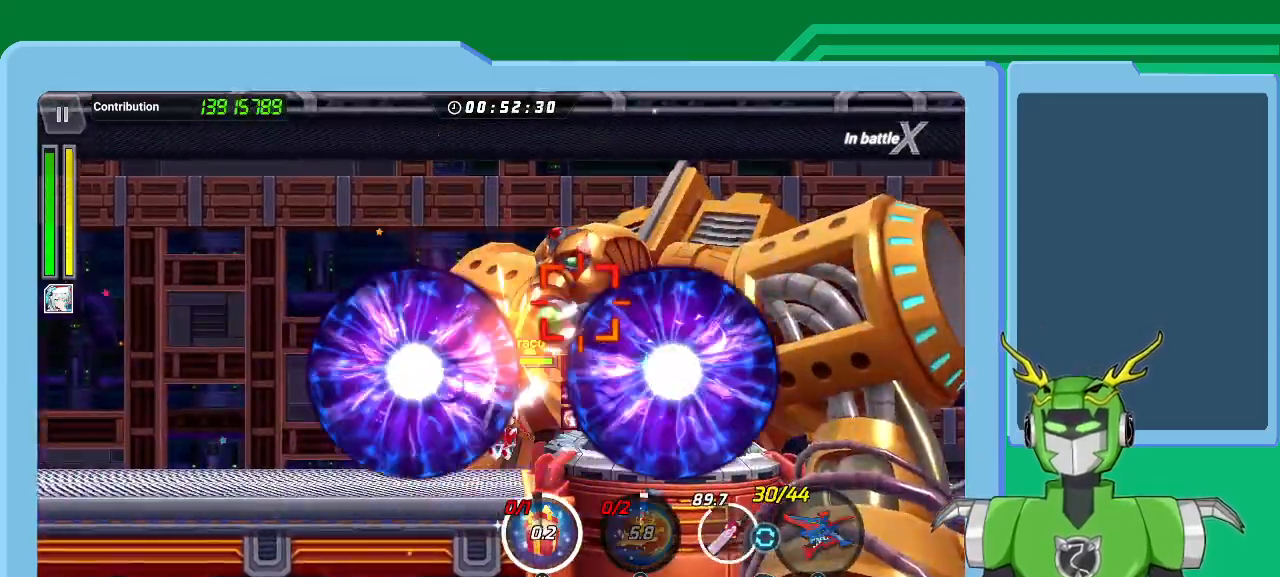
{"buttons": ["Y", "L1"], "left_stick": "right", "right_stick": "center", "events": [[133, "L1", "down"], [167, "X", "down"], [267, "L1", "up"], [300, "left_stick", "up-right"], [333, "L1", "down"], [333, "R1", "down"], [433, "L1", "up"], [433, "R1", "up"], [467, "X", "up"], [467, "Y", "down"], [467, "left_stick", "right"], [500, "L1", "down"]]}
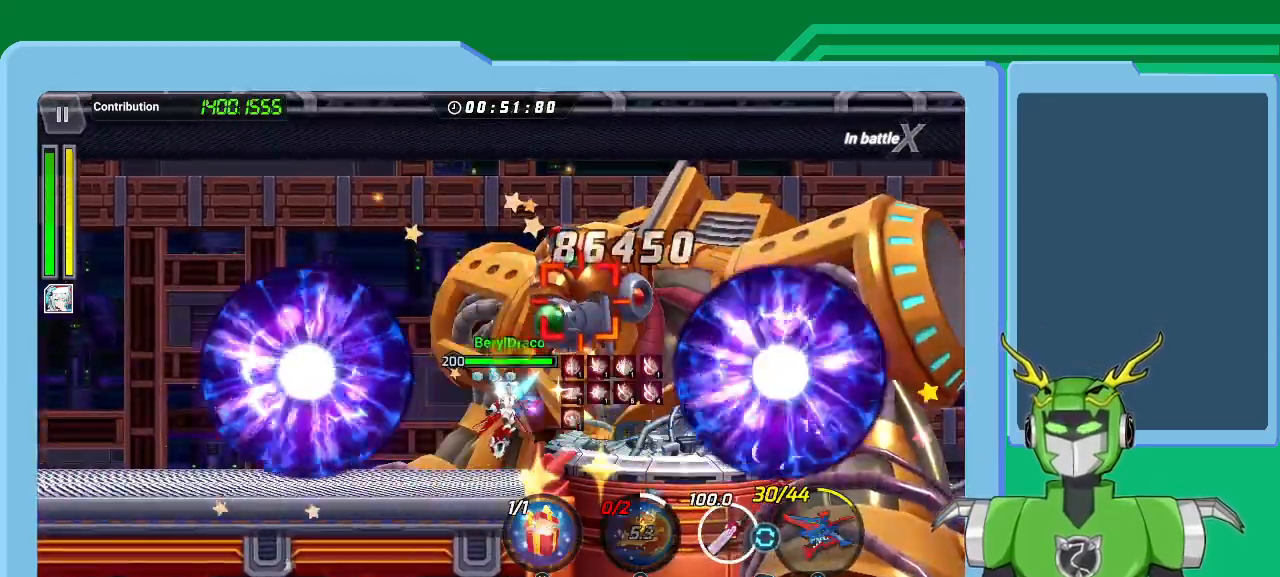
{"buttons": ["L1"], "left_stick": "right", "right_stick": "center", "events": [[67, "Y", "up"], [67, "left_stick", "up-right"], [167, "L1", "up"], [167, "Y", "down"], [200, "Y", "up"], [233, "L1", "down"], [300, "Y", "down"], [333, "L1", "up"], [367, "Y", "up"], [367, "left_stick", "center"], [433, "Y", "down"], [467, "L1", "down"], [467, "left_stick", "right"], [500, "Y", "up"]]}
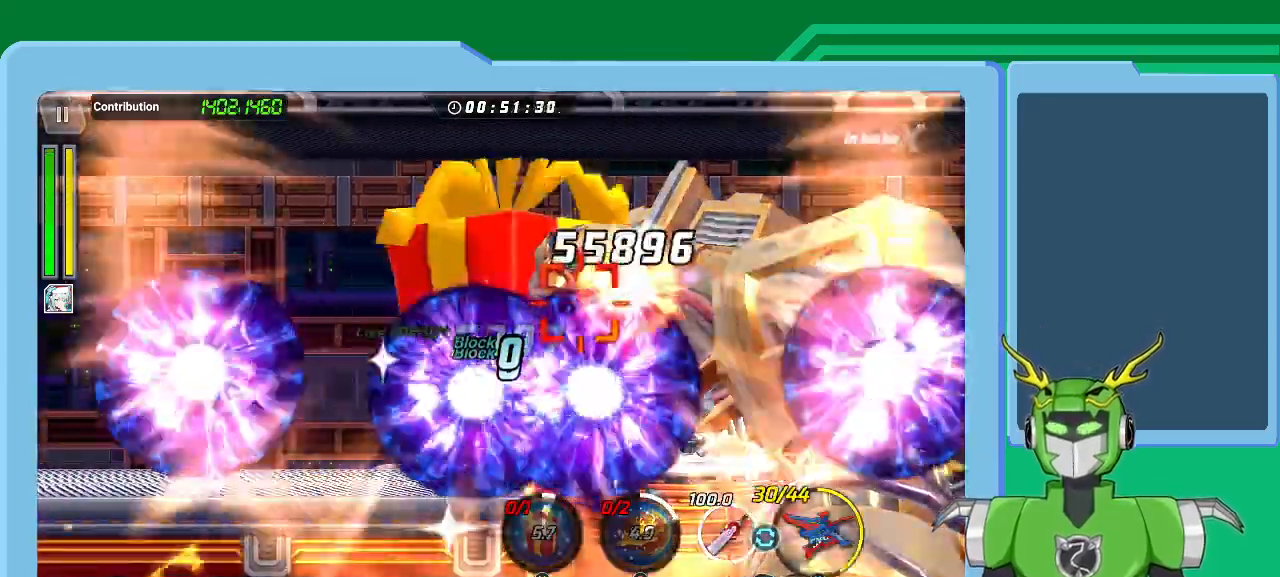
{"buttons": ["X"], "left_stick": "up-right", "right_stick": "center", "events": [[67, "L1", "up"], [100, "Y", "down"], [133, "Y", "up"], [167, "L1", "down"], [267, "R1", "down"], [267, "X", "down"], [300, "L1", "up"], [300, "left_stick", "center"], [367, "R1", "up"], [367, "left_stick", "right"], [400, "L1", "down"], [467, "L1", "up"], [467, "left_stick", "up-right"]]}